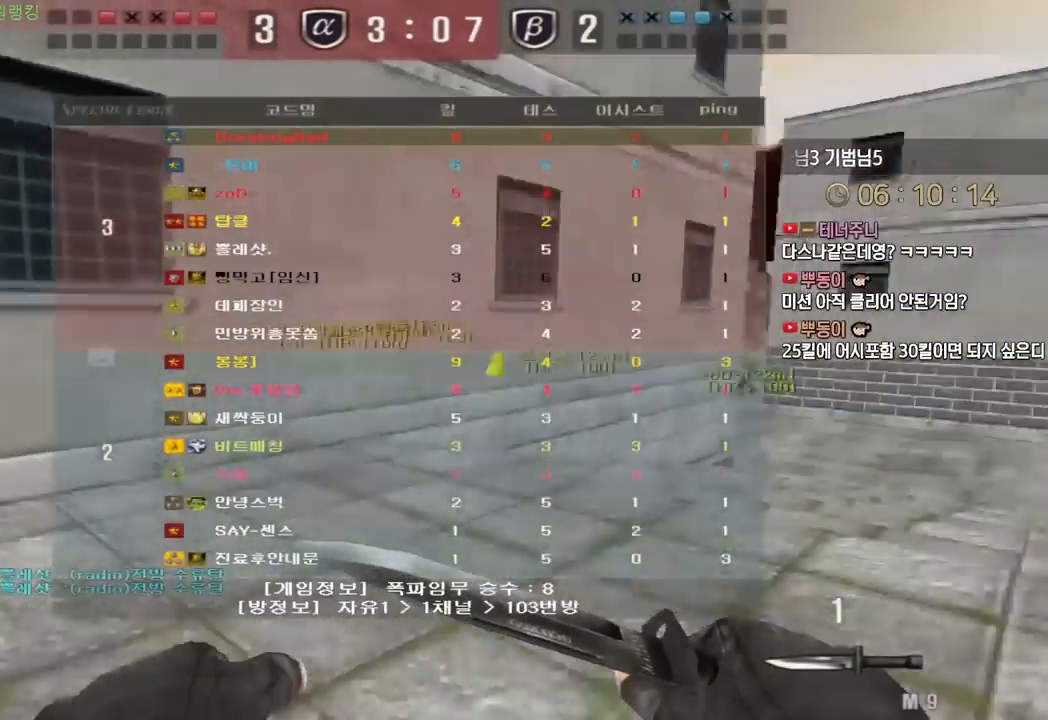
Gameplay with keyboard; each line is a JSON object with the keys held at the frame after it. "events" lists presses ("down") and releases ("up") of "a", "ctrl", "d", "e", "f", "q", "r", "s", "shift", "space", "tab" and "w" between this image and that frame as [ms after this image, input, new state], when the widget could be followed in between. No other keys are recorded. Mouse input is not recorded.
{"keys": ["d", "tab", "w"], "events": [[250, "ctrl", "down"], [250, "d", "up"], [283, "w", "up"], [350, "ctrl", "up"], [350, "d", "down"], [350, "w", "down"]]}
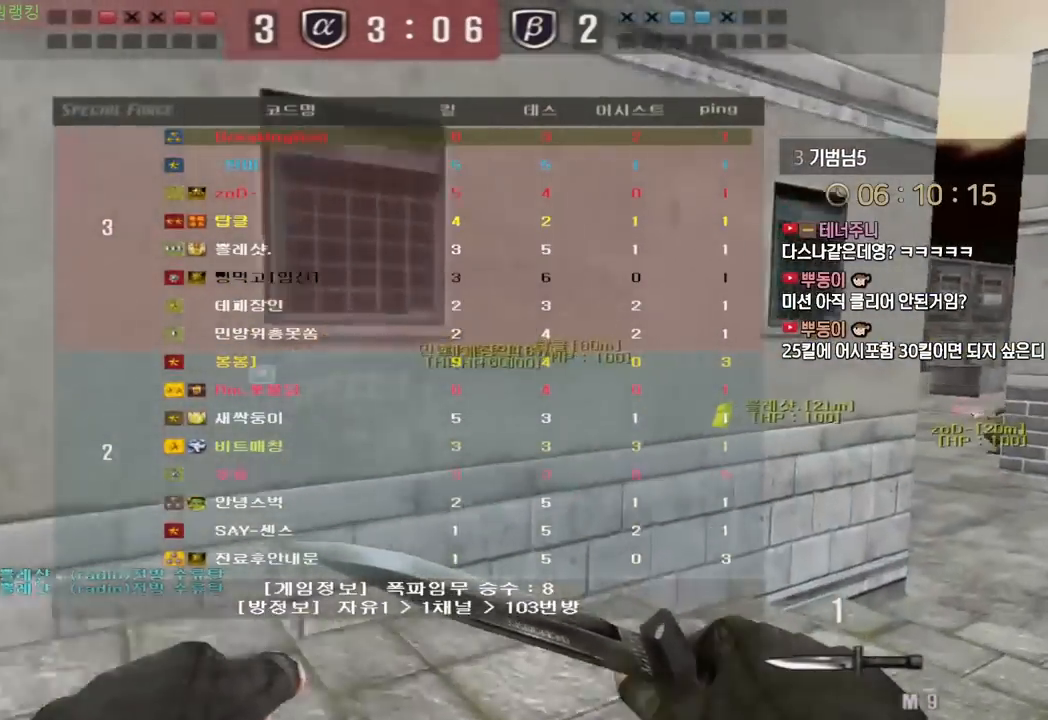
{"keys": ["d", "tab", "w"], "events": [[50, "d", "up"], [67, "ctrl", "down"], [67, "w", "up"], [150, "w", "down"], [167, "ctrl", "up"], [167, "d", "down"], [333, "d", "up"], [350, "ctrl", "down"], [400, "w", "up"], [417, "w", "down"], [433, "d", "down"], [450, "ctrl", "up"]]}
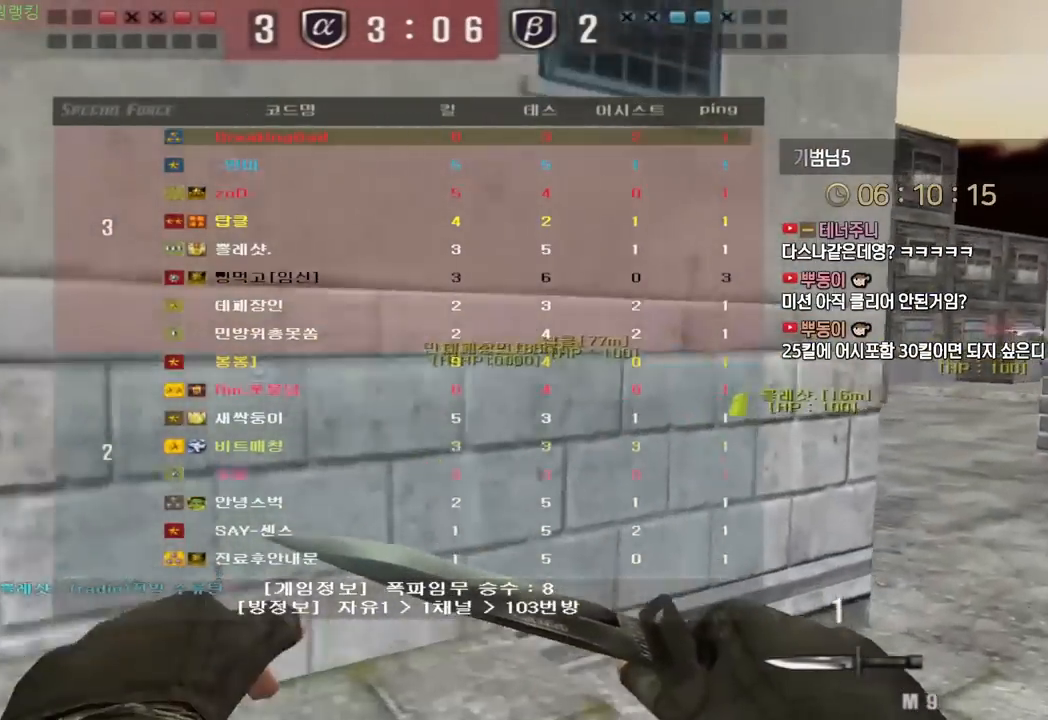
{"keys": ["d", "w"], "events": [[83, "ctrl", "down"], [83, "d", "up"], [183, "ctrl", "up"], [183, "d", "down"], [333, "d", "up"], [350, "ctrl", "down"], [350, "tab", "up"], [367, "w", "up"], [417, "d", "down"], [417, "w", "down"], [433, "ctrl", "up"]]}
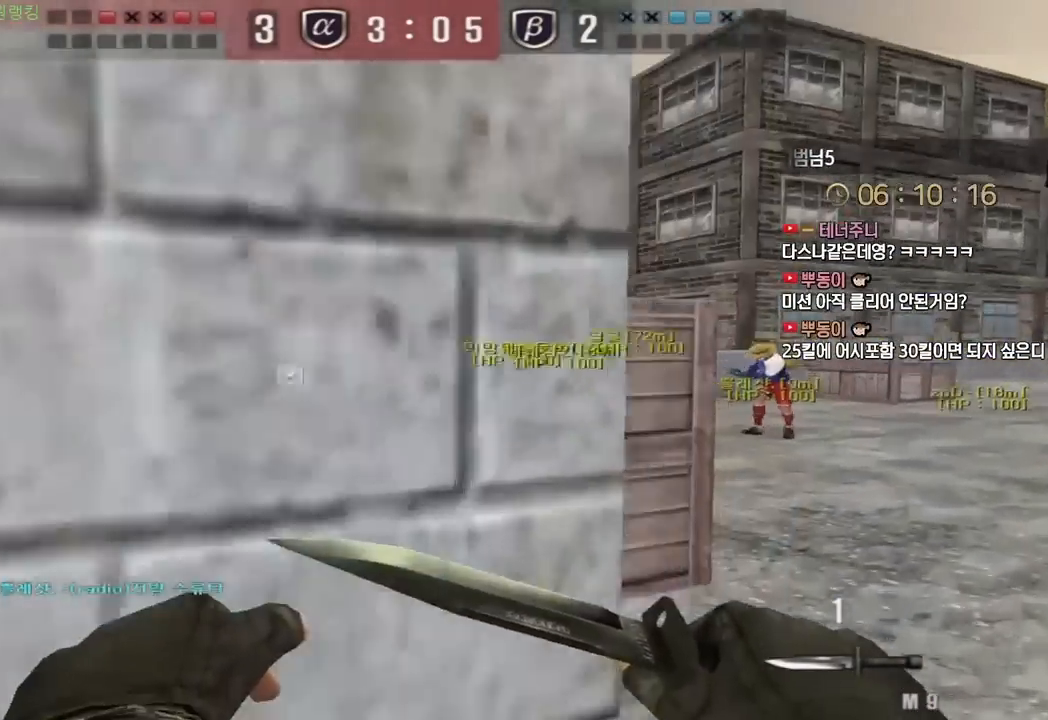
{"keys": ["space"], "events": [[100, "ctrl", "down"], [100, "d", "up"], [117, "w", "up"], [167, "w", "down"], [200, "ctrl", "up"], [300, "d", "down"], [400, "ctrl", "down"], [417, "d", "up"], [417, "w", "up"], [450, "space", "down"], [483, "ctrl", "up"]]}
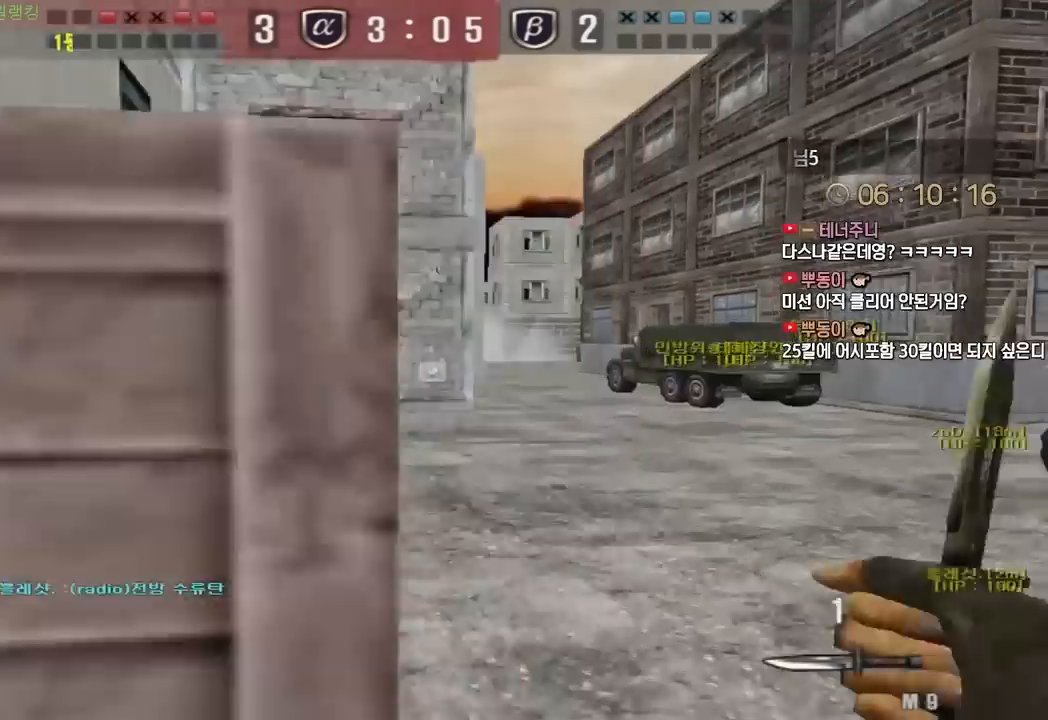
{"keys": ["a", "w"], "events": [[17, "s", "down"], [17, "w", "down"], [33, "d", "down"], [33, "w", "up"], [50, "space", "up"], [217, "a", "down"], [217, "d", "up"], [367, "s", "up"], [467, "w", "down"]]}
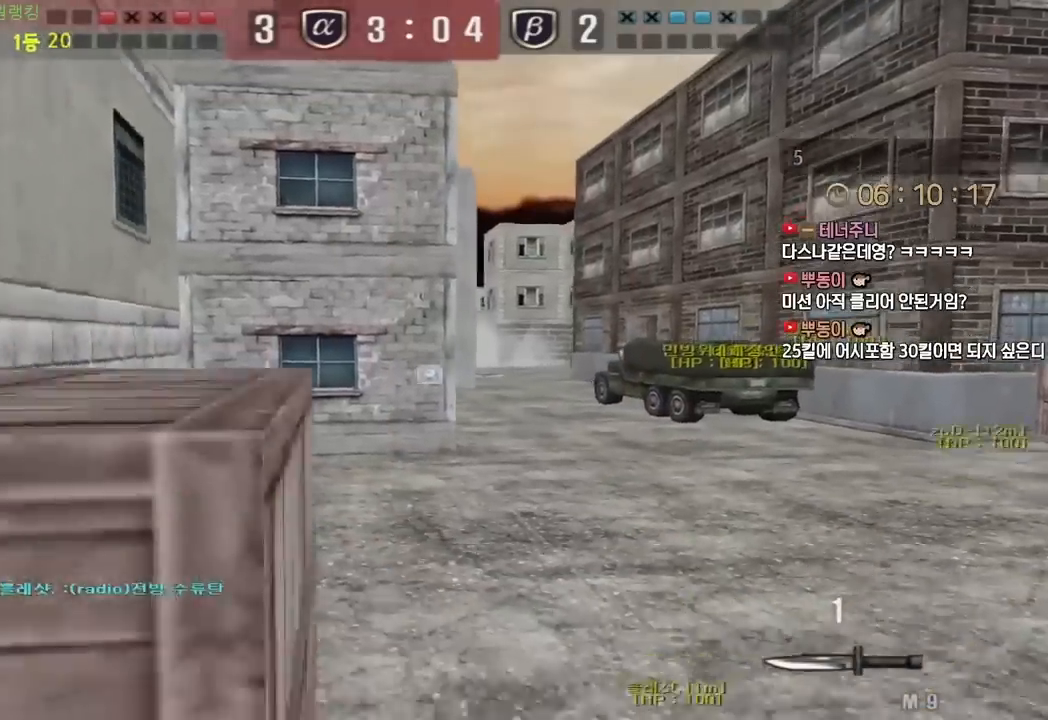
{"keys": [], "events": [[150, "a", "up"], [150, "ctrl", "down"], [150, "w", "up"], [200, "space", "down"], [267, "ctrl", "up"], [267, "d", "down"], [267, "s", "down"], [283, "space", "up"], [467, "s", "up"], [500, "d", "up"]]}
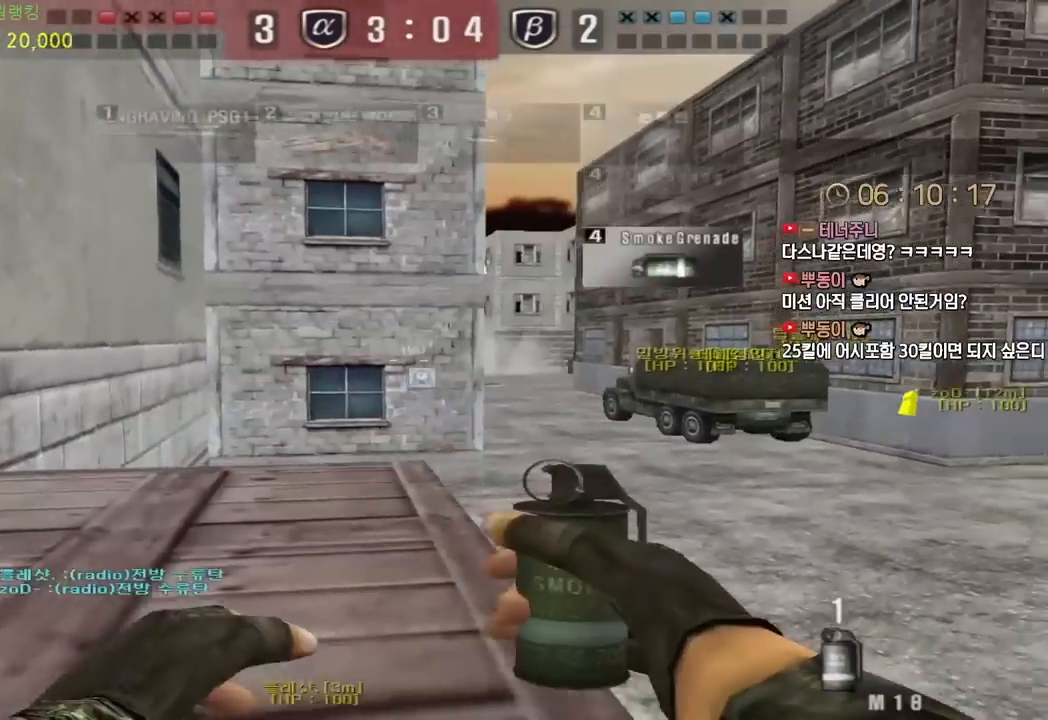
{"keys": ["ctrl", "w"], "events": [[67, "a", "down"], [83, "w", "down"], [233, "a", "up"], [250, "d", "down"], [500, "ctrl", "down"], [500, "d", "up"]]}
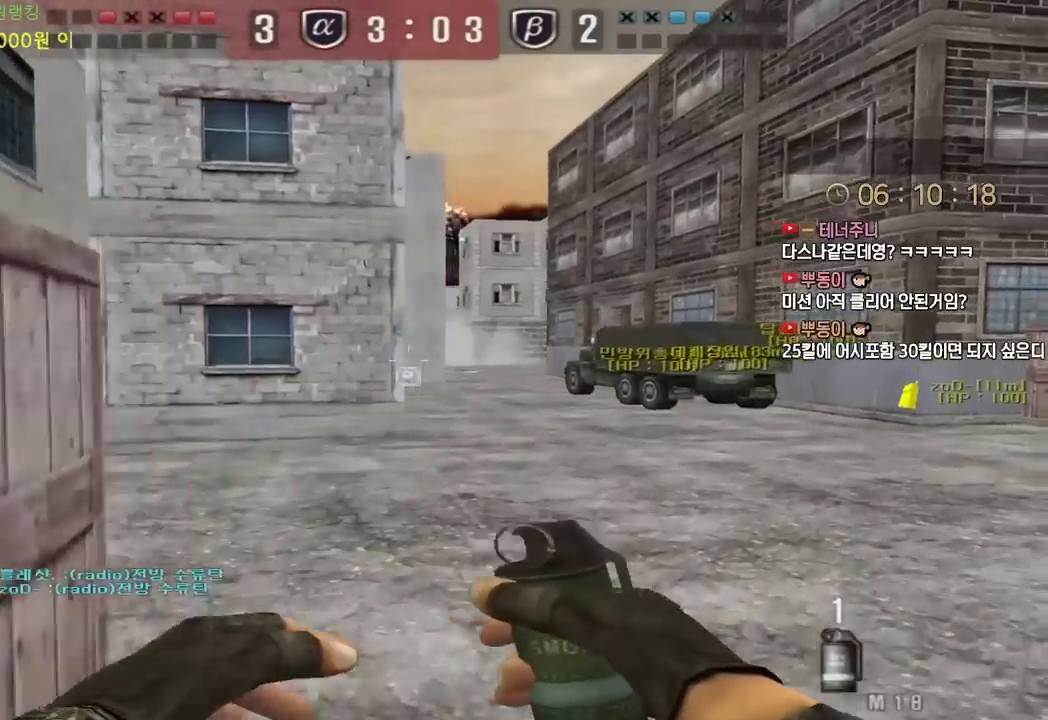
{"keys": ["w"], "events": [[17, "w", "up"], [100, "a", "down"], [100, "w", "down"], [133, "ctrl", "up"], [367, "ctrl", "down"], [383, "a", "up"], [383, "w", "up"], [467, "ctrl", "up"], [467, "w", "down"]]}
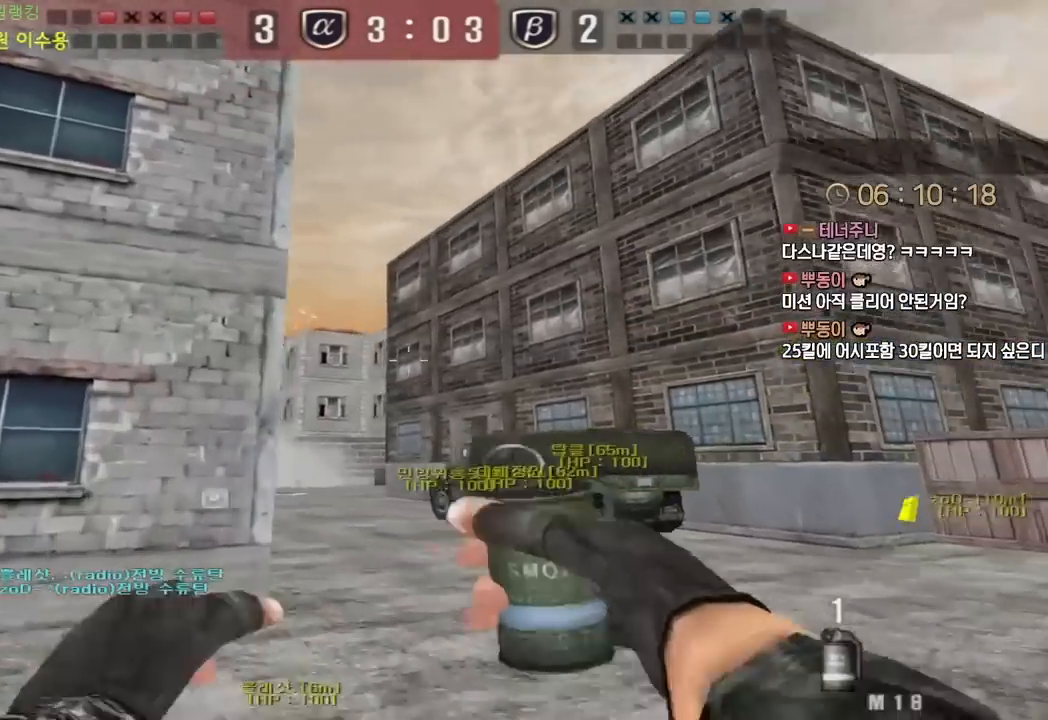
{"keys": ["space"], "events": [[100, "shift", "down"], [217, "shift", "up"], [417, "space", "down"], [450, "w", "up"]]}
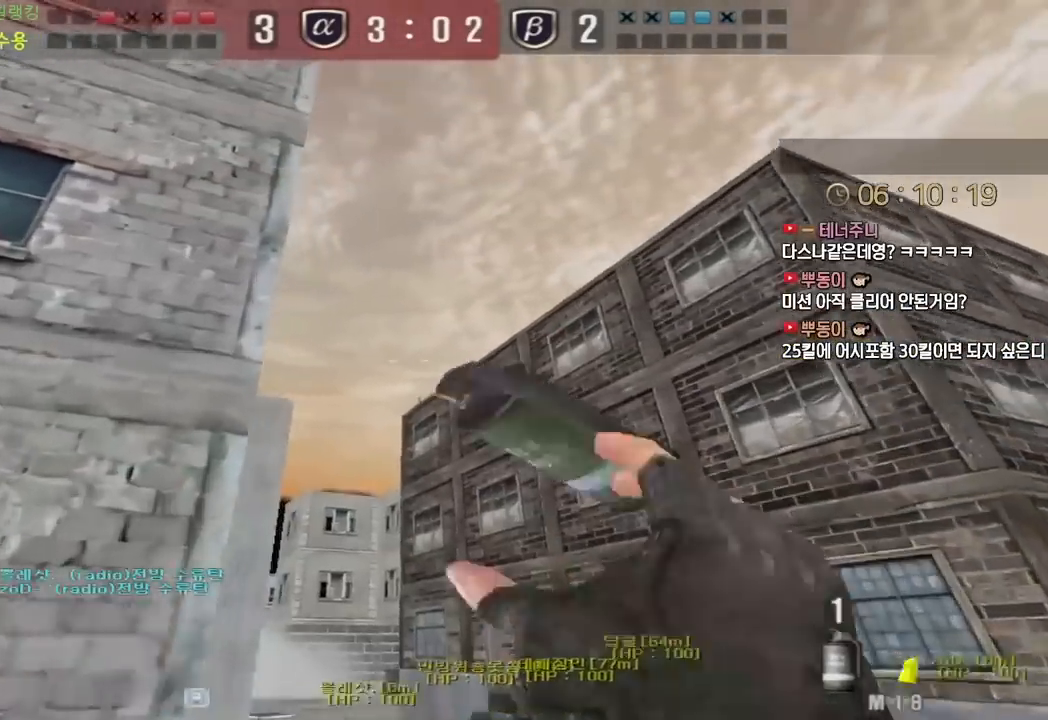
{"keys": ["a", "s", "shift"], "events": [[17, "space", "up"], [33, "a", "down"], [33, "s", "down"], [500, "shift", "down"]]}
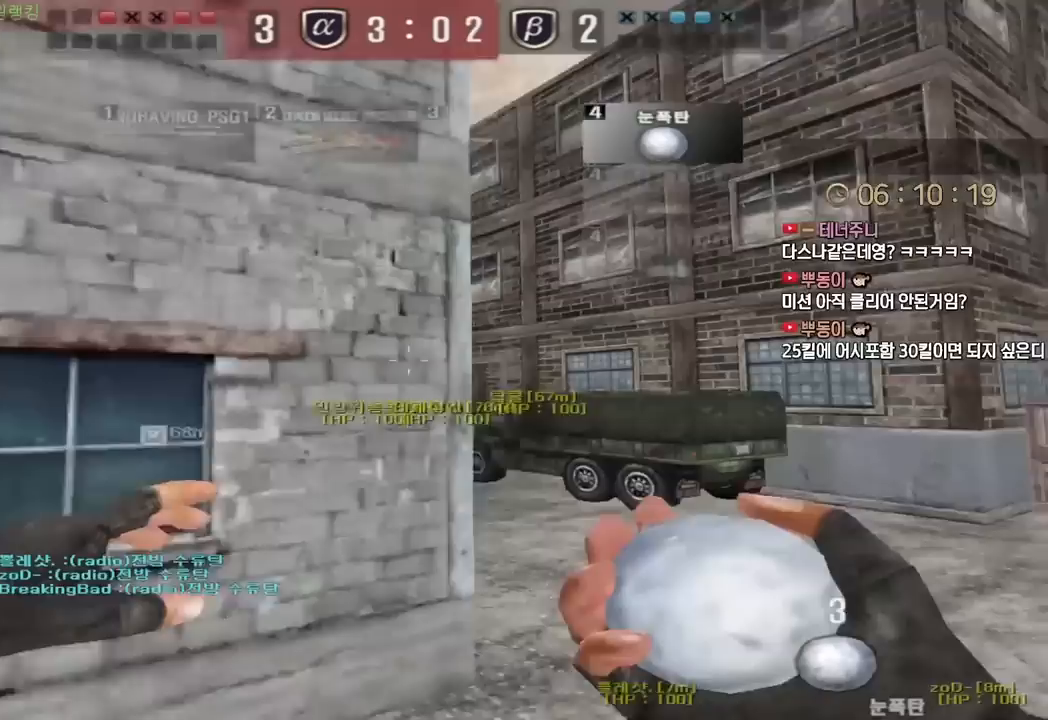
{"keys": ["a", "shift", "w"], "events": [[17, "a", "up"], [117, "d", "down"], [350, "d", "up"], [350, "s", "up"], [483, "a", "down"], [500, "w", "down"]]}
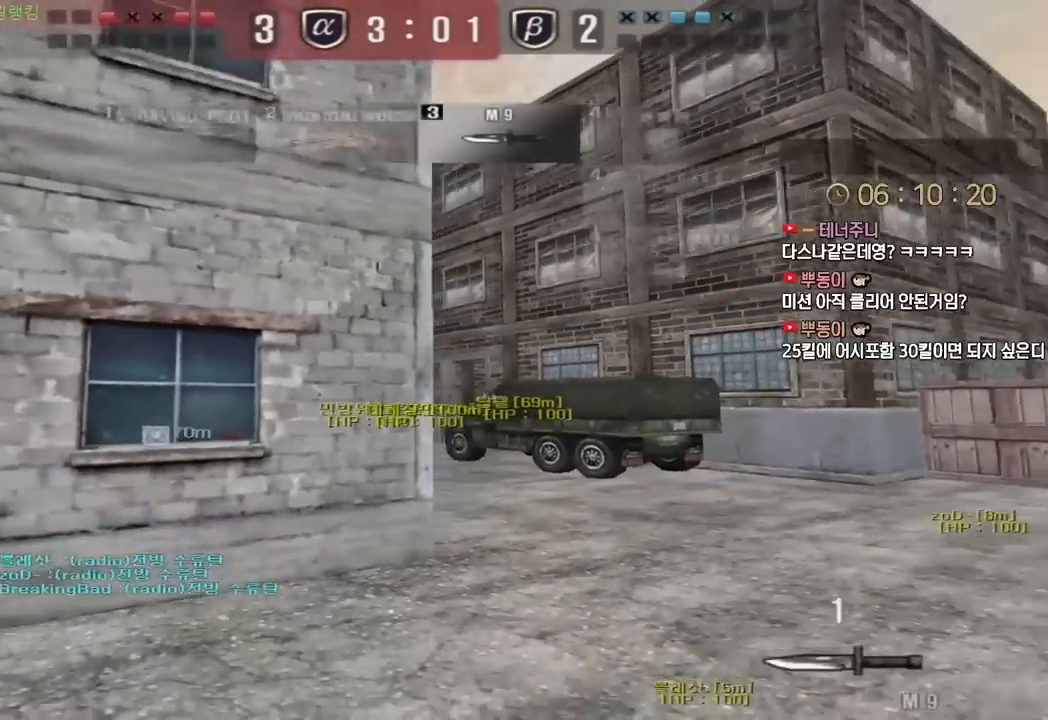
{"keys": ["shift"], "events": [[283, "a", "up"], [283, "w", "up"]]}
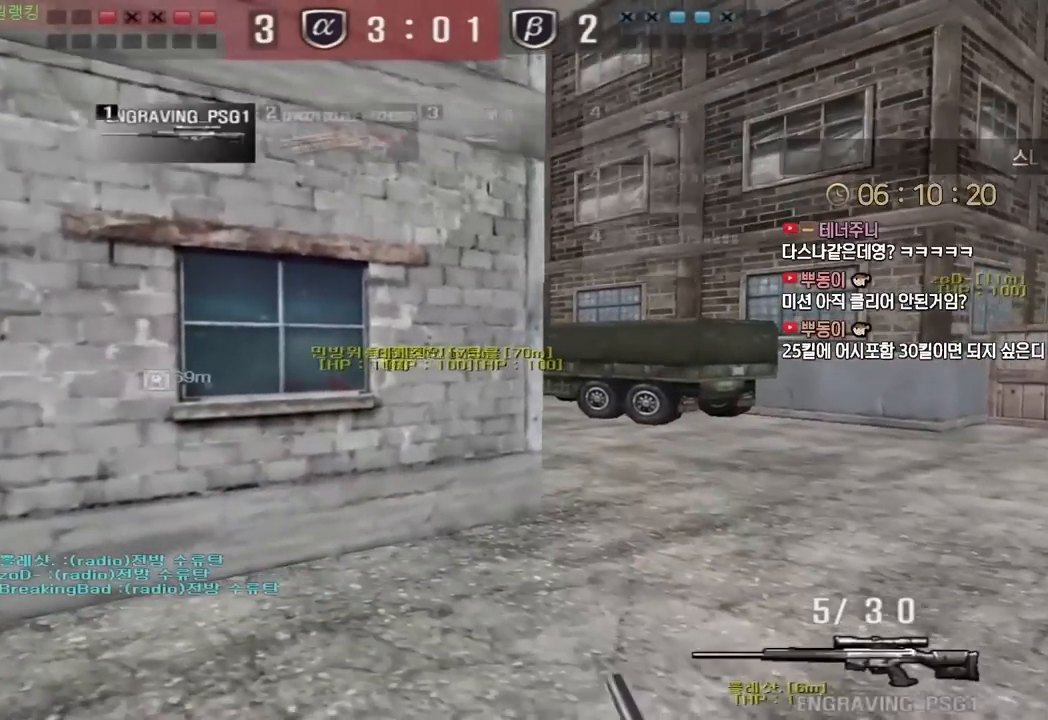
{"keys": ["shift"], "events": []}
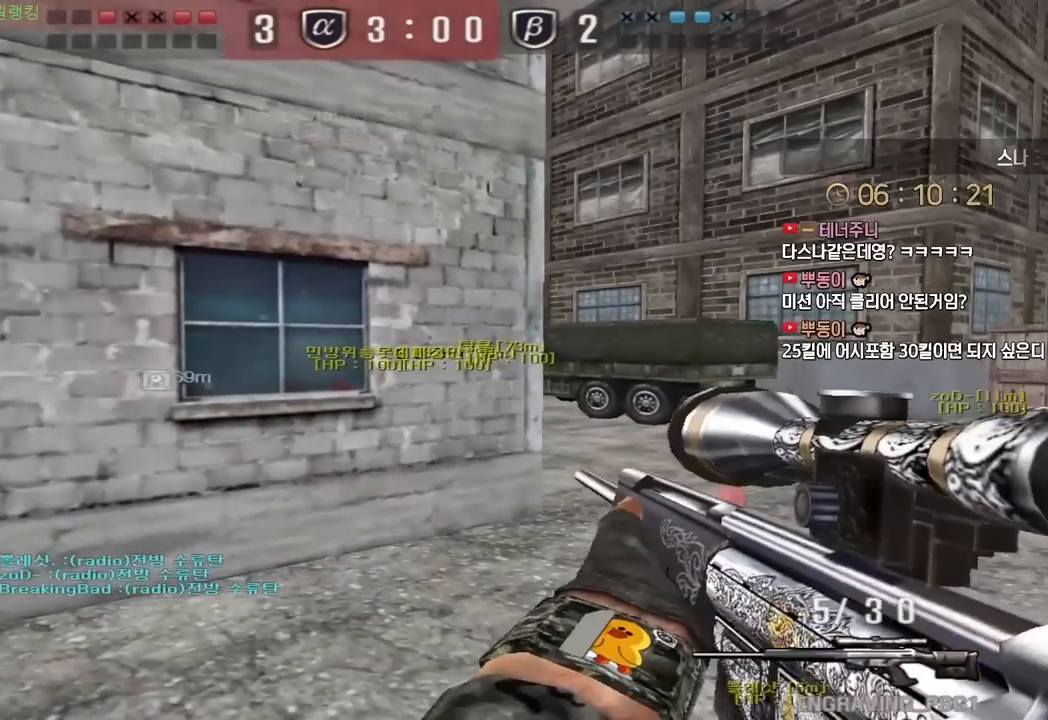
{"keys": ["d", "shift", "tab", "w"], "events": [[350, "tab", "down"], [450, "d", "down"], [483, "w", "down"]]}
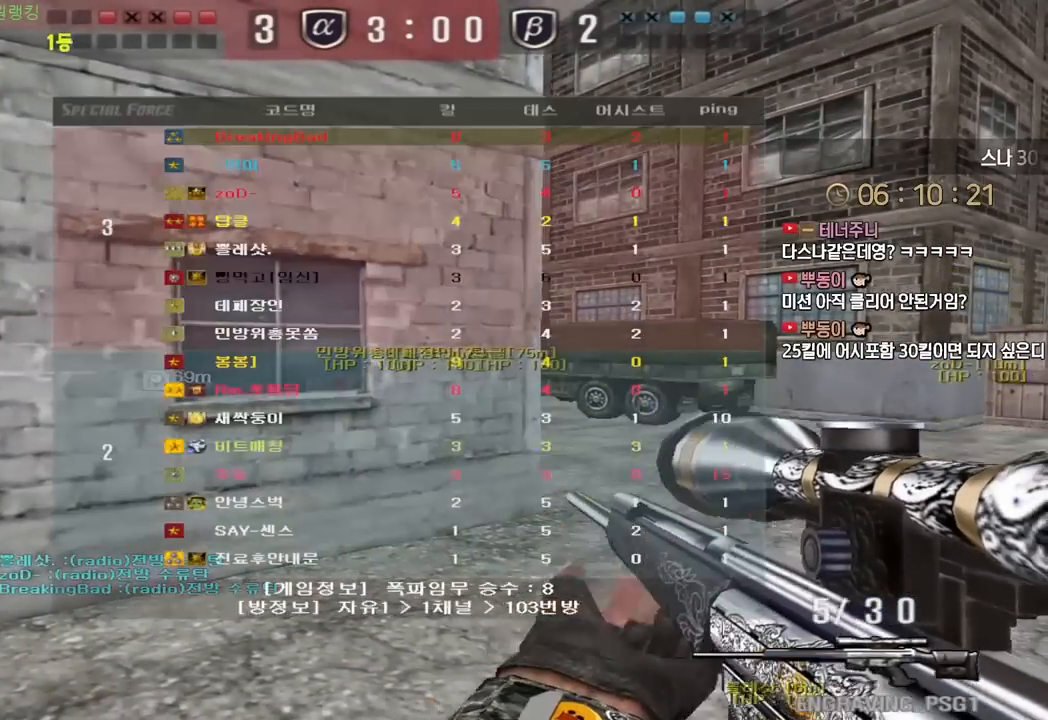
{"keys": ["space"], "events": [[333, "shift", "up"], [333, "tab", "up"], [450, "w", "up"], [467, "d", "up"], [483, "space", "down"]]}
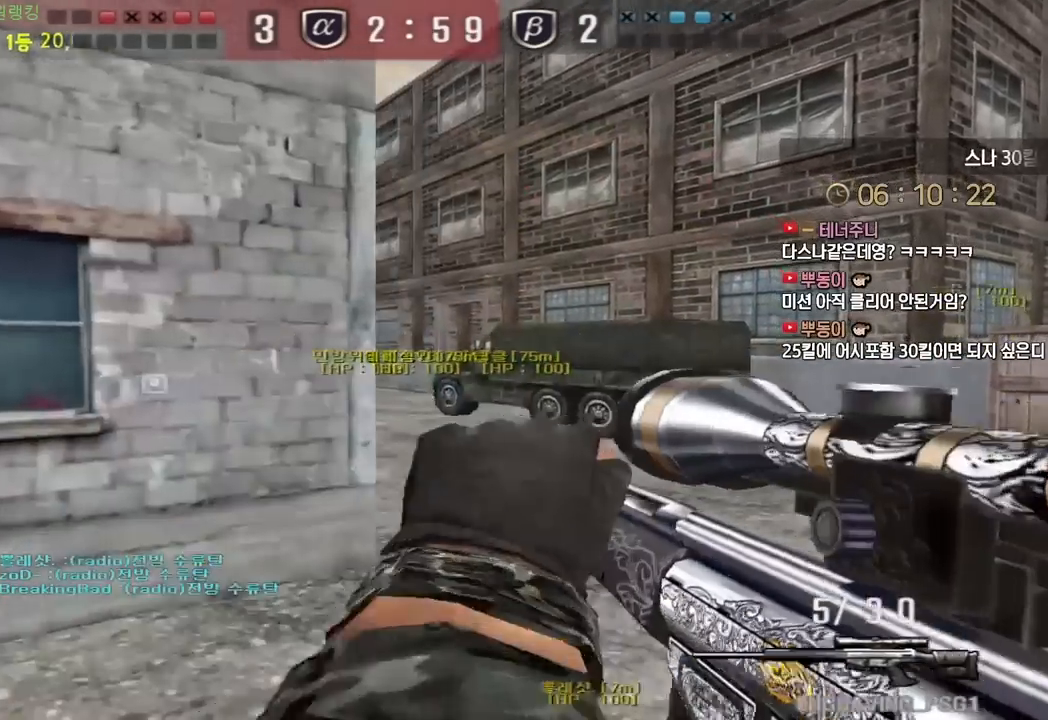
{"keys": ["d", "w"], "events": [[67, "space", "up"], [117, "s", "down"], [133, "a", "down"], [300, "s", "up"], [333, "a", "up"], [383, "d", "down"], [400, "w", "down"]]}
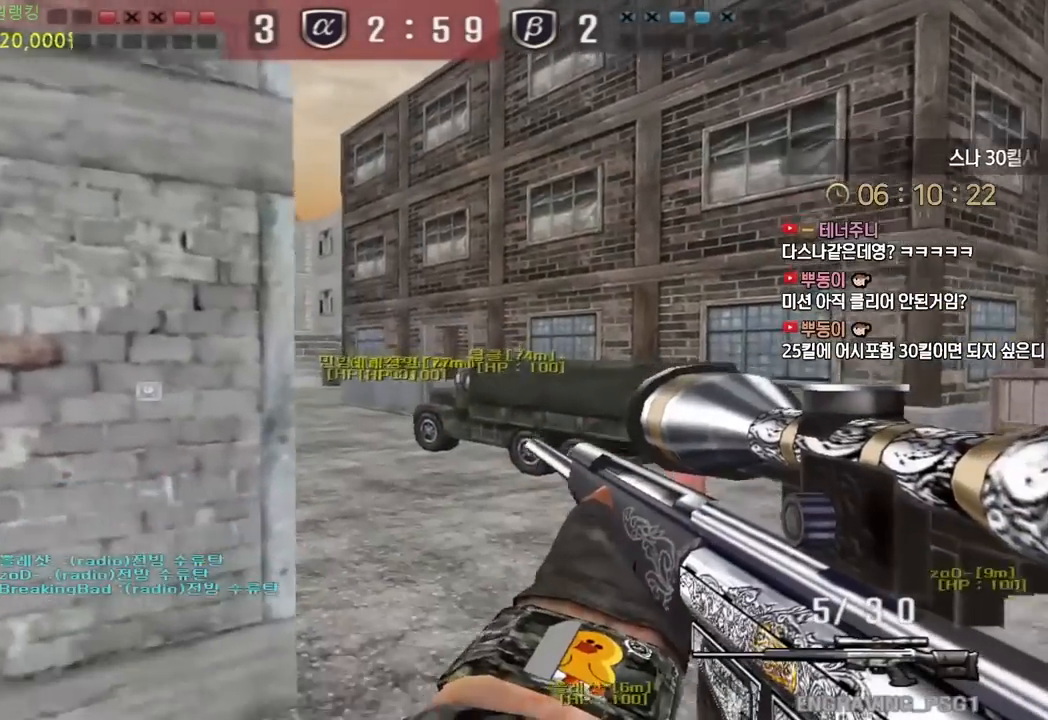
{"keys": [], "events": [[167, "ctrl", "down"], [183, "w", "up"], [200, "d", "up"], [217, "space", "down"], [233, "ctrl", "up"], [283, "space", "up"], [300, "a", "down"], [300, "s", "down"], [500, "a", "up"], [500, "s", "up"]]}
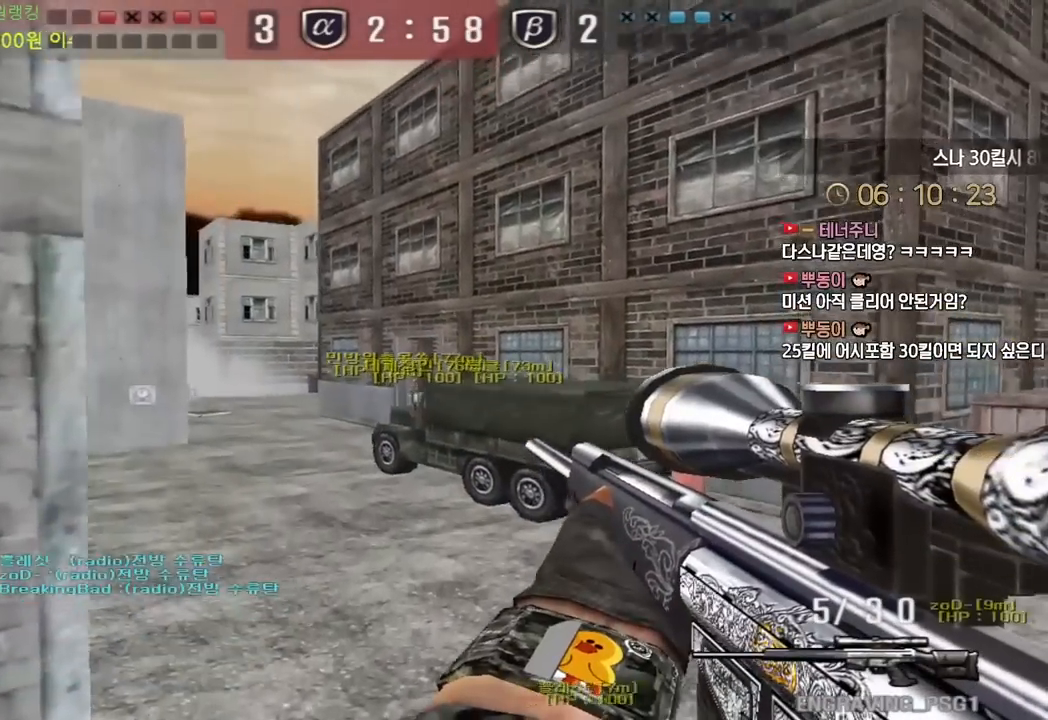
{"keys": ["a", "s", "shift"], "events": [[233, "s", "down"], [250, "d", "down"], [317, "shift", "down"], [367, "d", "up"], [383, "a", "down"]]}
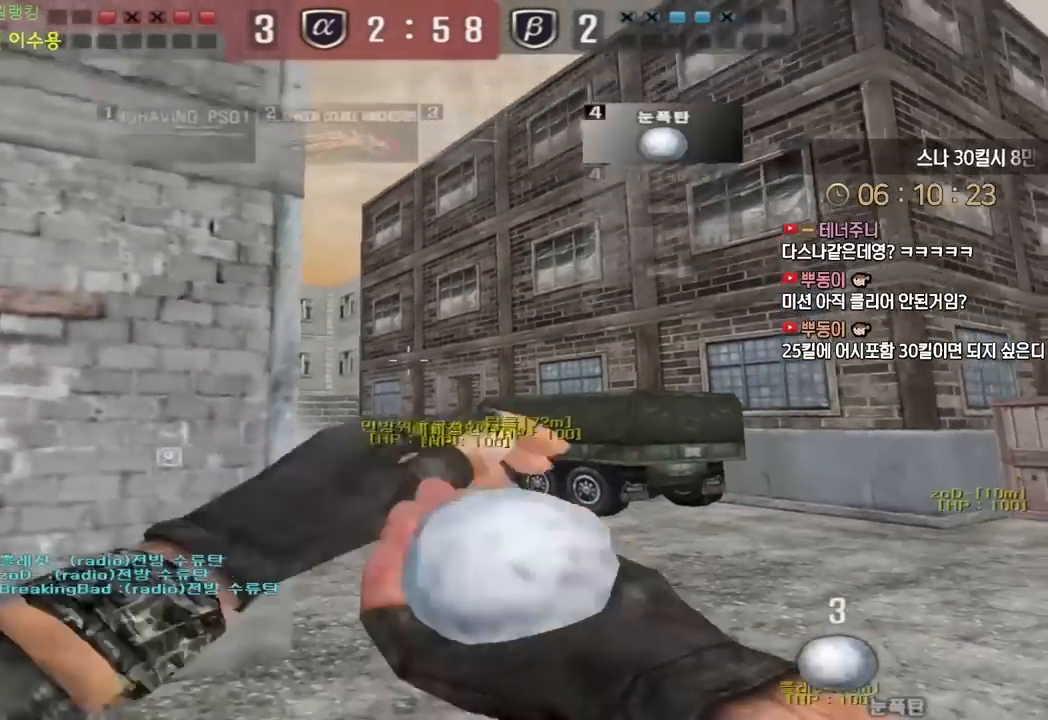
{"keys": ["shift"], "events": [[33, "s", "up"], [117, "a", "up"], [350, "a", "down"], [483, "a", "up"]]}
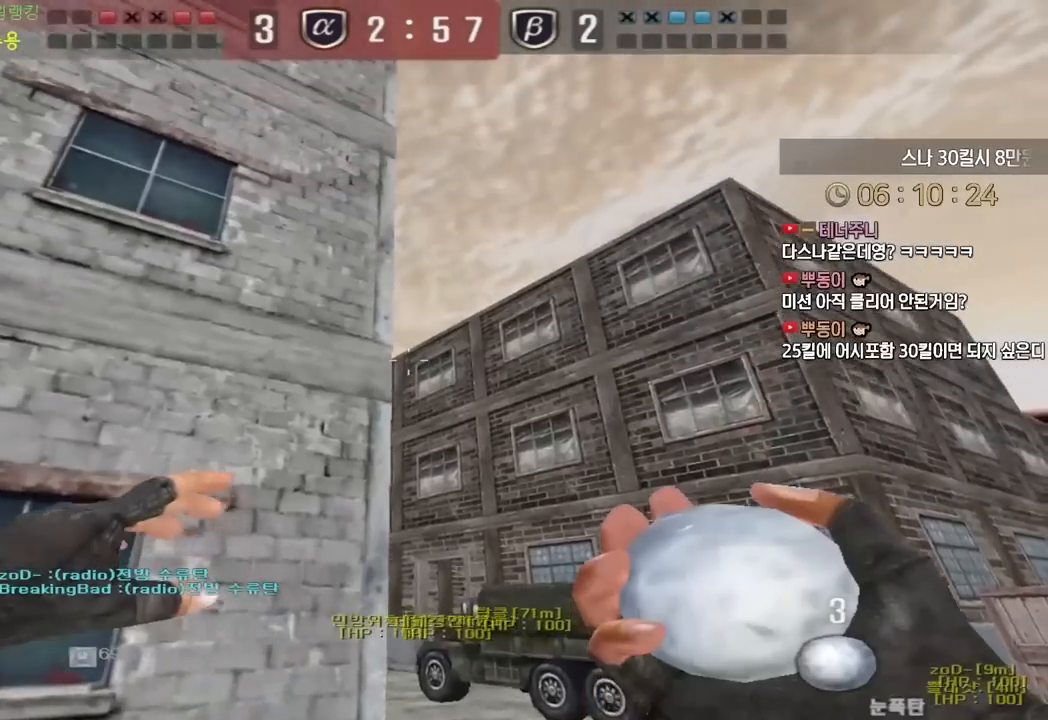
{"keys": ["shift"], "events": [[133, "a", "down"], [233, "a", "up"], [367, "a", "down"], [450, "a", "up"]]}
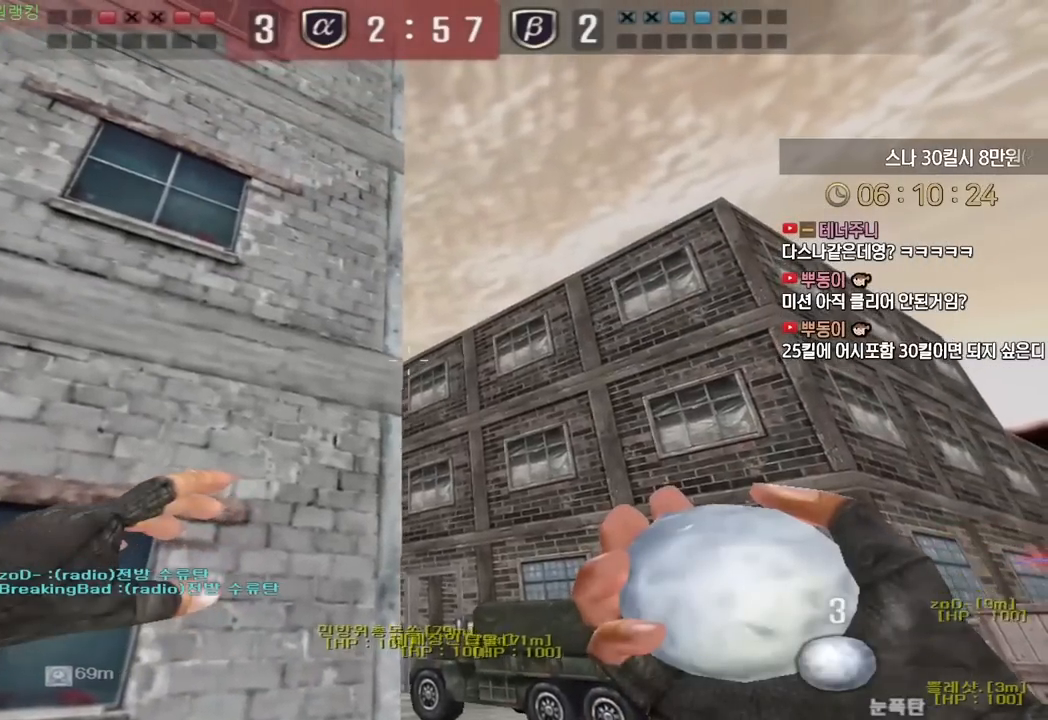
{"keys": ["w"], "events": [[117, "a", "down"], [183, "a", "up"], [400, "w", "down"], [417, "shift", "up"]]}
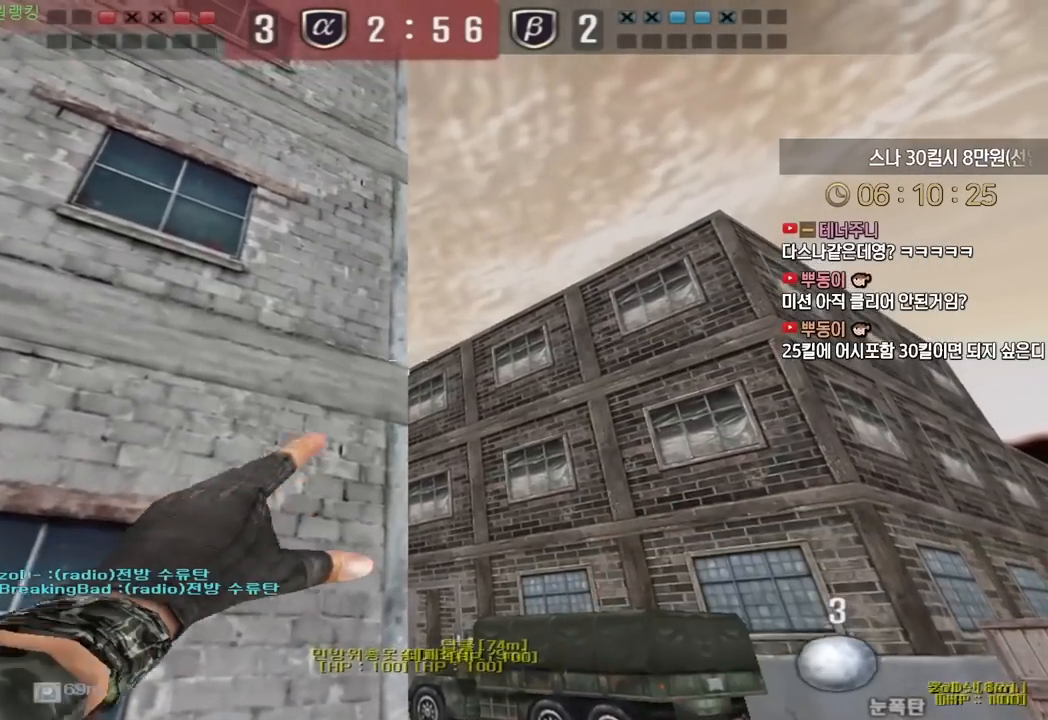
{"keys": ["w"], "events": []}
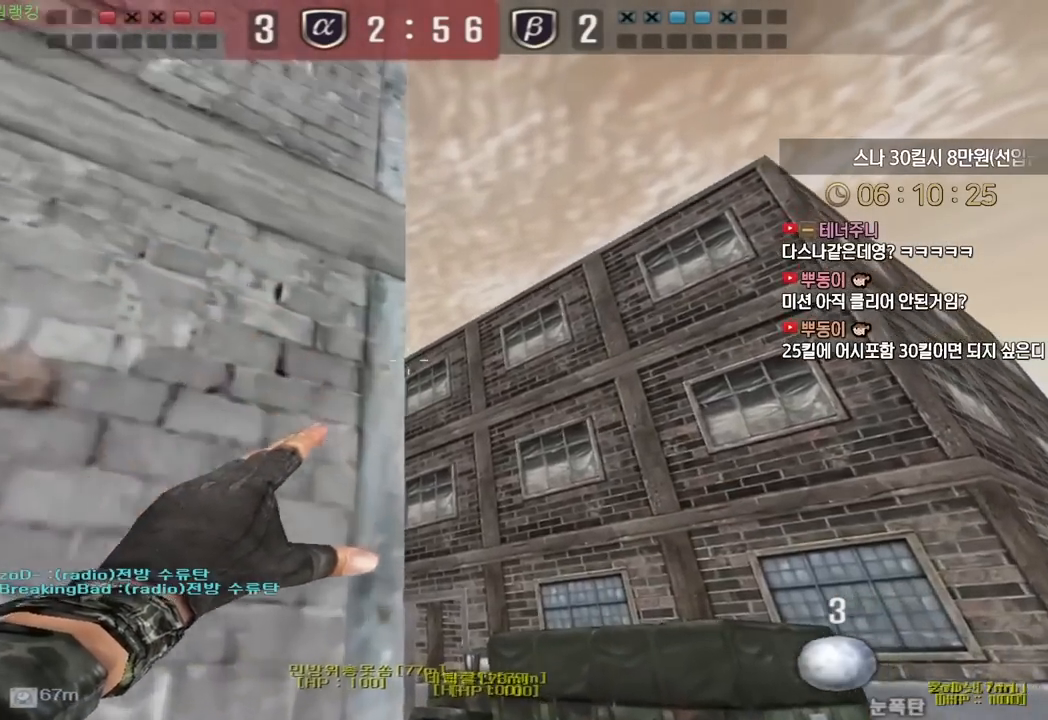
{"keys": ["d"], "events": [[17, "space", "down"], [33, "w", "up"], [83, "space", "up"], [117, "s", "down"], [400, "d", "down"], [450, "s", "up"]]}